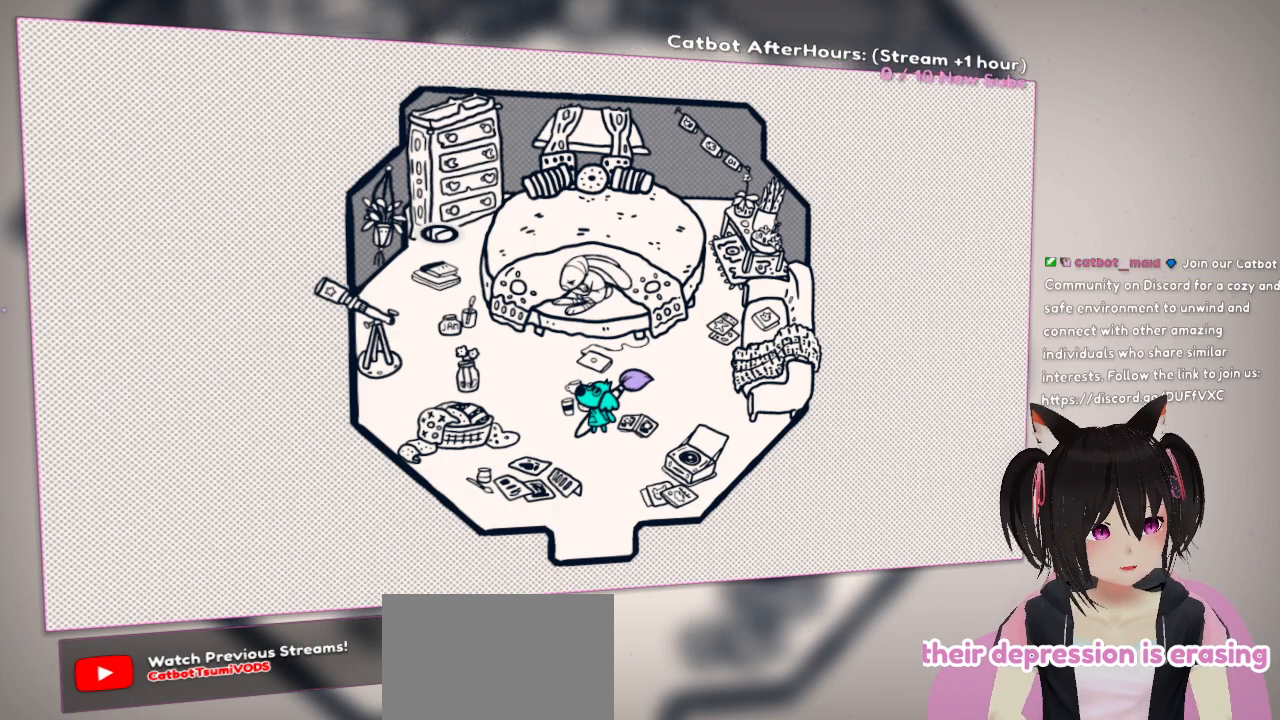
Gameplay with a controller (Nintendo layout); each line is a JSON object with the inputs held at the frame after it. "events" lists button and stick changes between this image and that frame as [ms after this image, input, new state], when the widget could be followed in between.
{"buttons": [], "left_stick": "up-left", "right_stick": "center", "events": [[333, "left_stick", "up-left"]]}
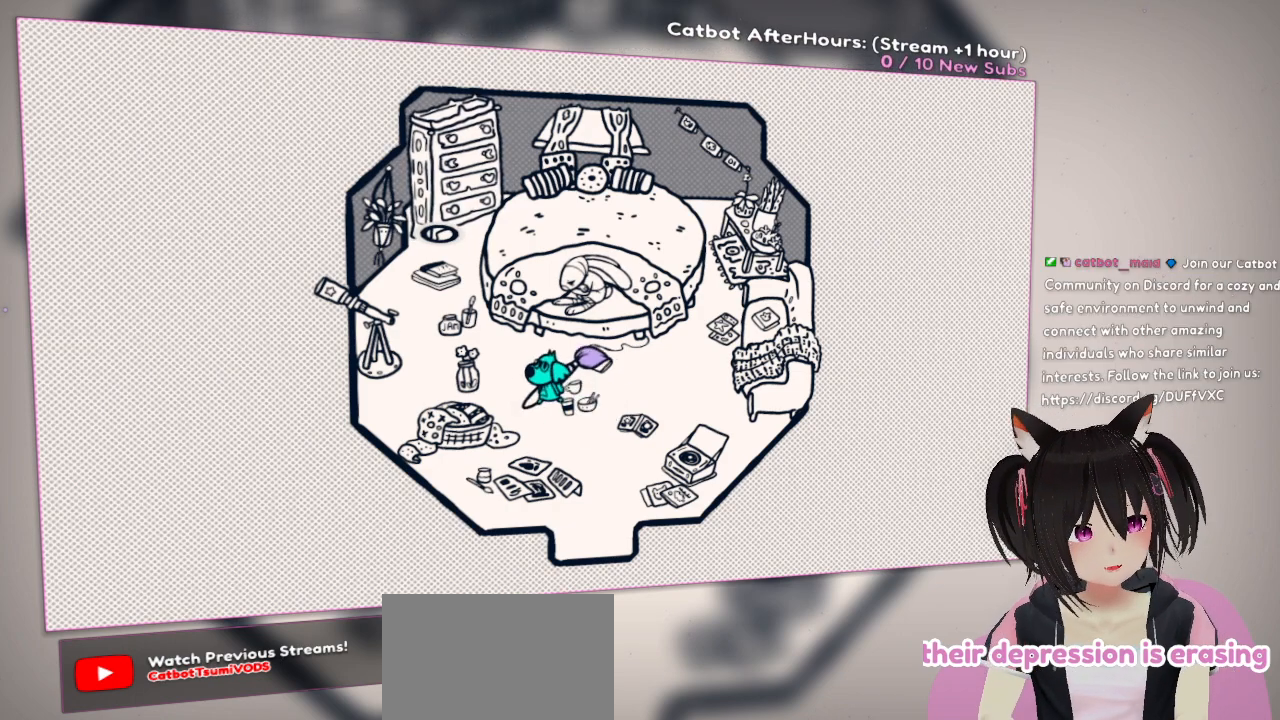
{"buttons": [], "left_stick": "center", "right_stick": "down", "events": [[100, "left_stick", "left"], [250, "left_stick", "center"], [483, "right_stick", "down"]]}
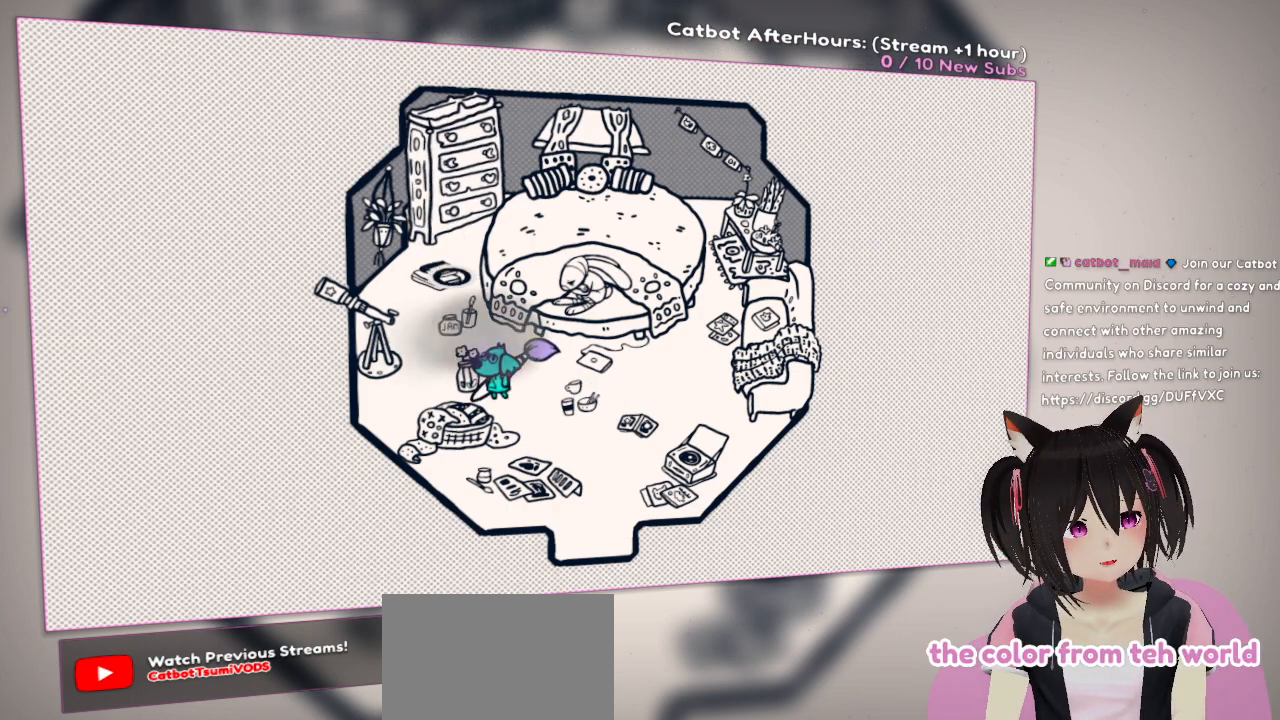
{"buttons": [], "left_stick": "center", "right_stick": "center", "events": [[33, "right_stick", "down-right"], [167, "right_stick", "right"], [333, "right_stick", "center"]]}
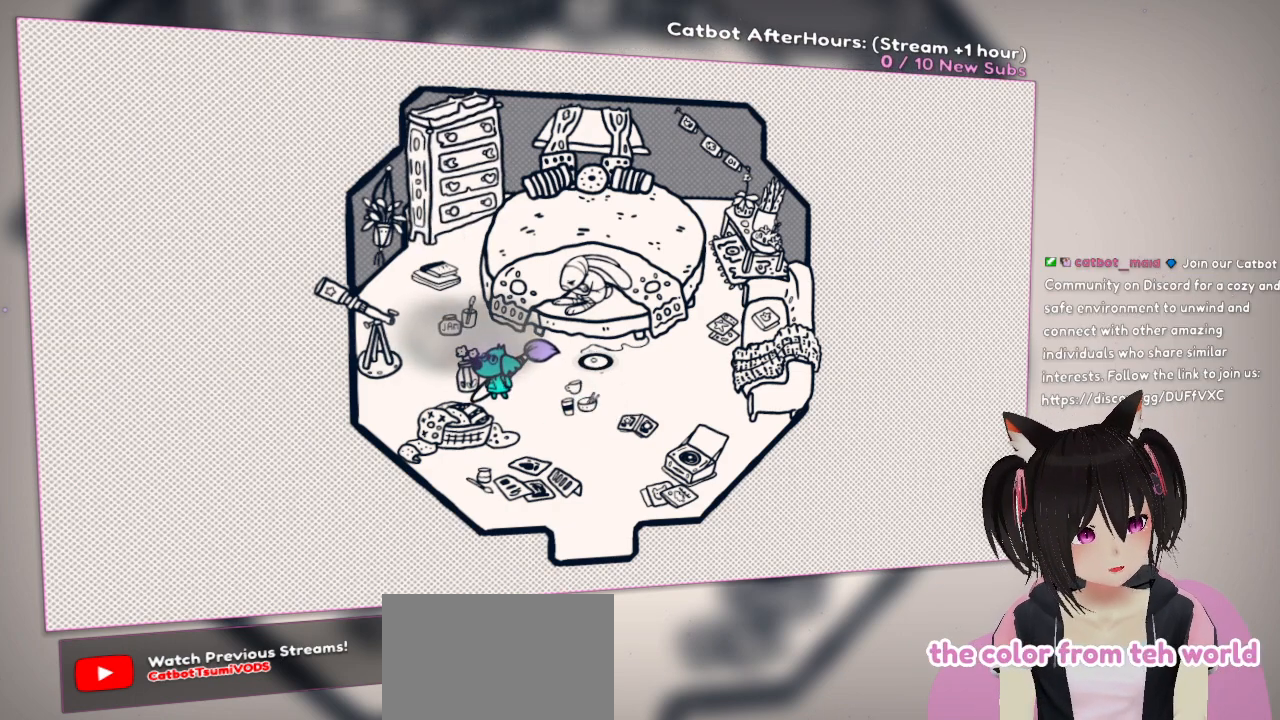
{"buttons": [], "left_stick": "center", "right_stick": "center", "events": []}
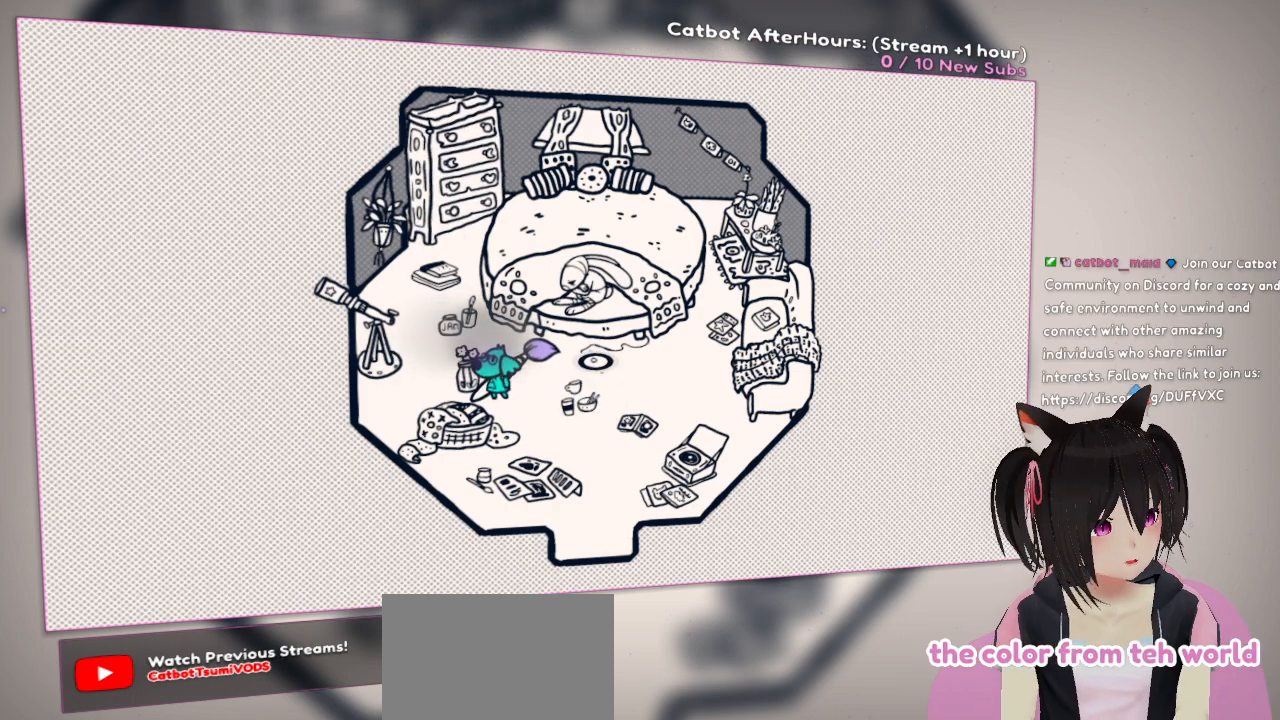
{"buttons": [], "left_stick": "center", "right_stick": "center", "events": []}
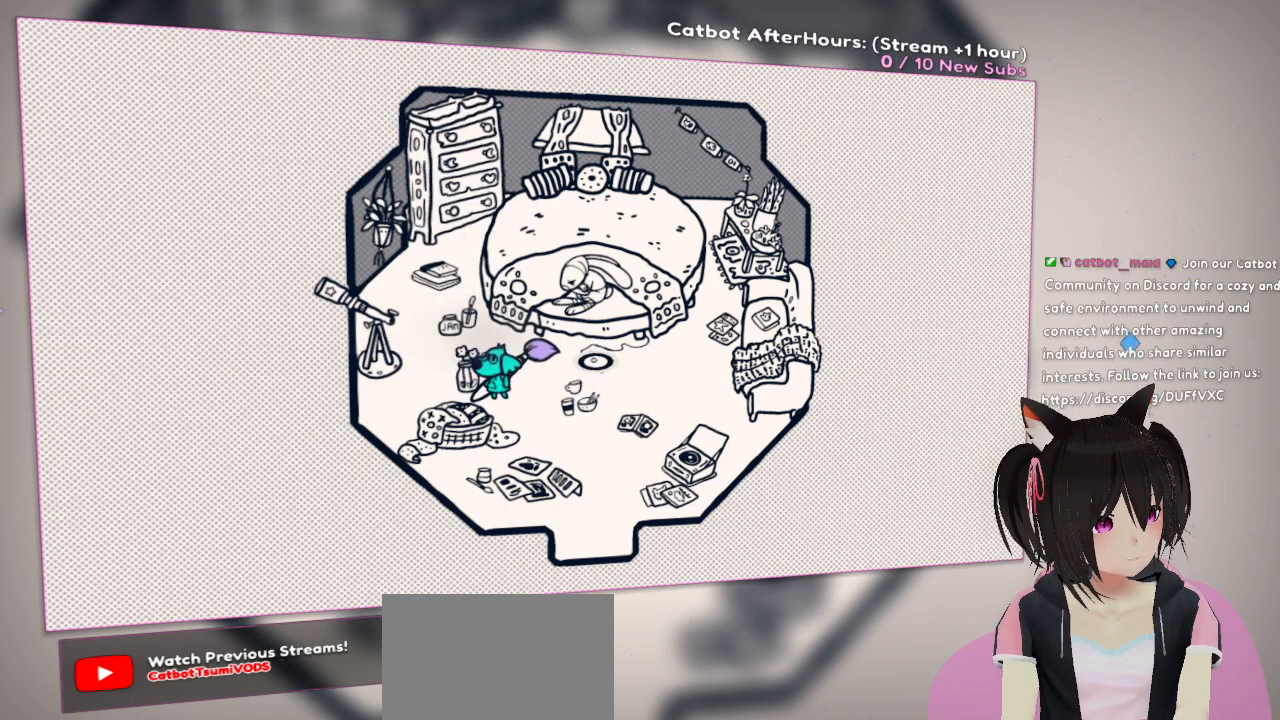
{"buttons": [], "left_stick": "center", "right_stick": "center", "events": []}
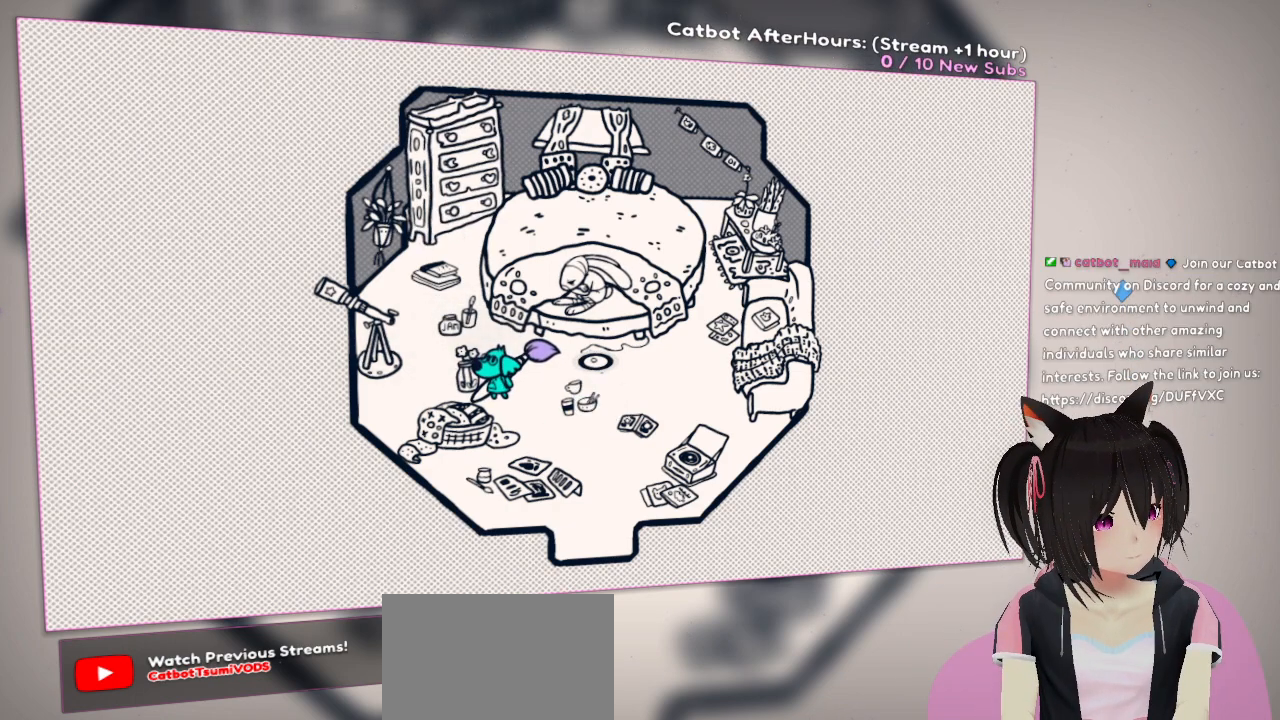
{"buttons": [], "left_stick": "center", "right_stick": "center", "events": []}
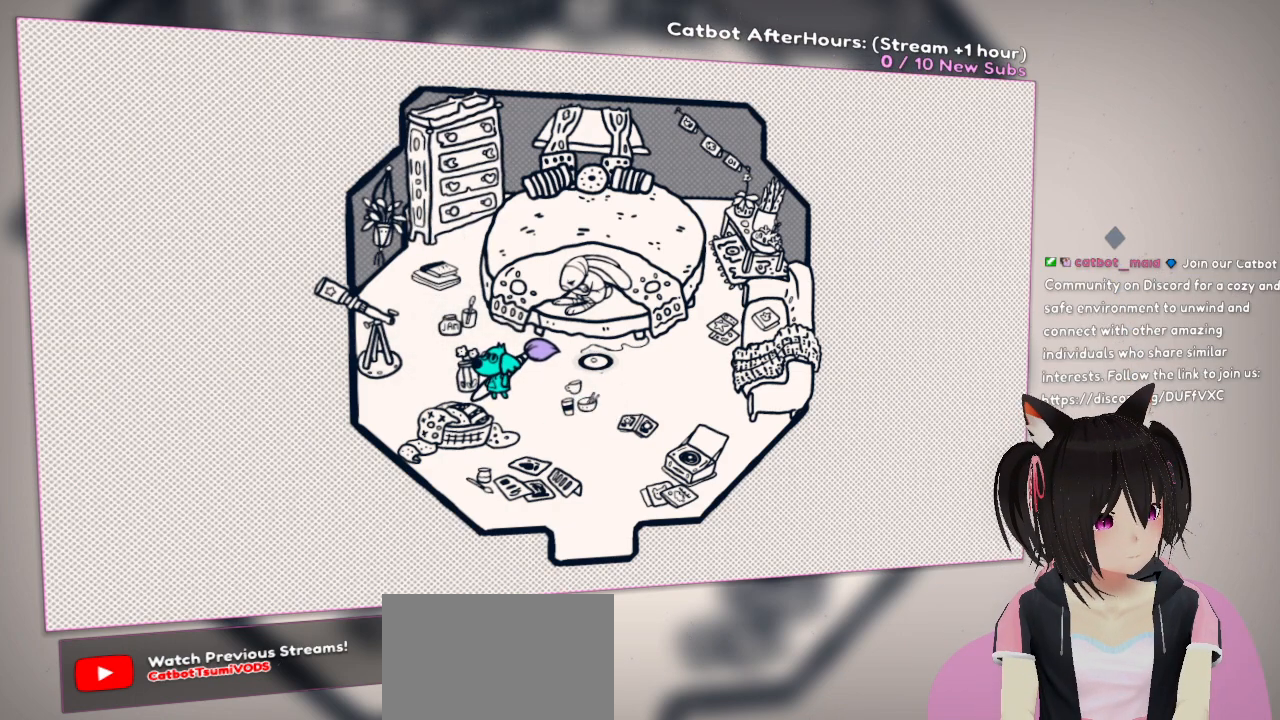
{"buttons": [], "left_stick": "down-right", "right_stick": "center", "events": [[317, "left_stick", "down-right"]]}
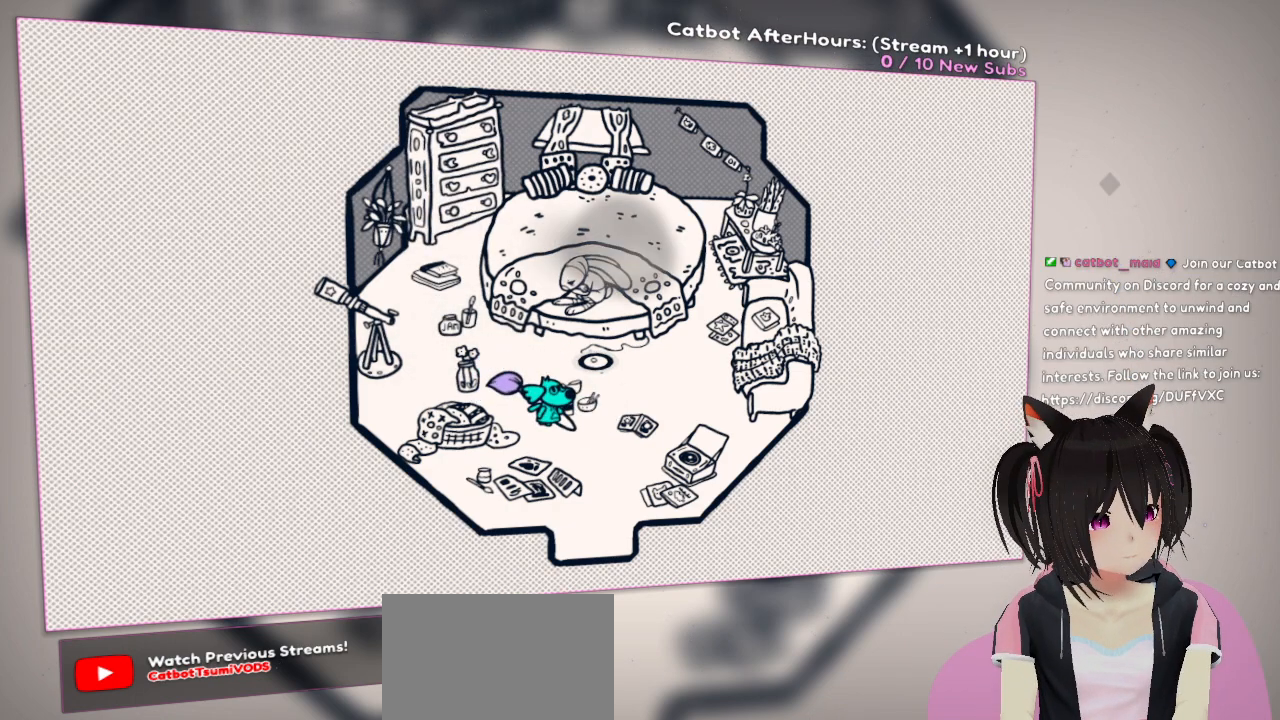
{"buttons": [], "left_stick": "center", "right_stick": "center", "events": [[150, "left_stick", "center"]]}
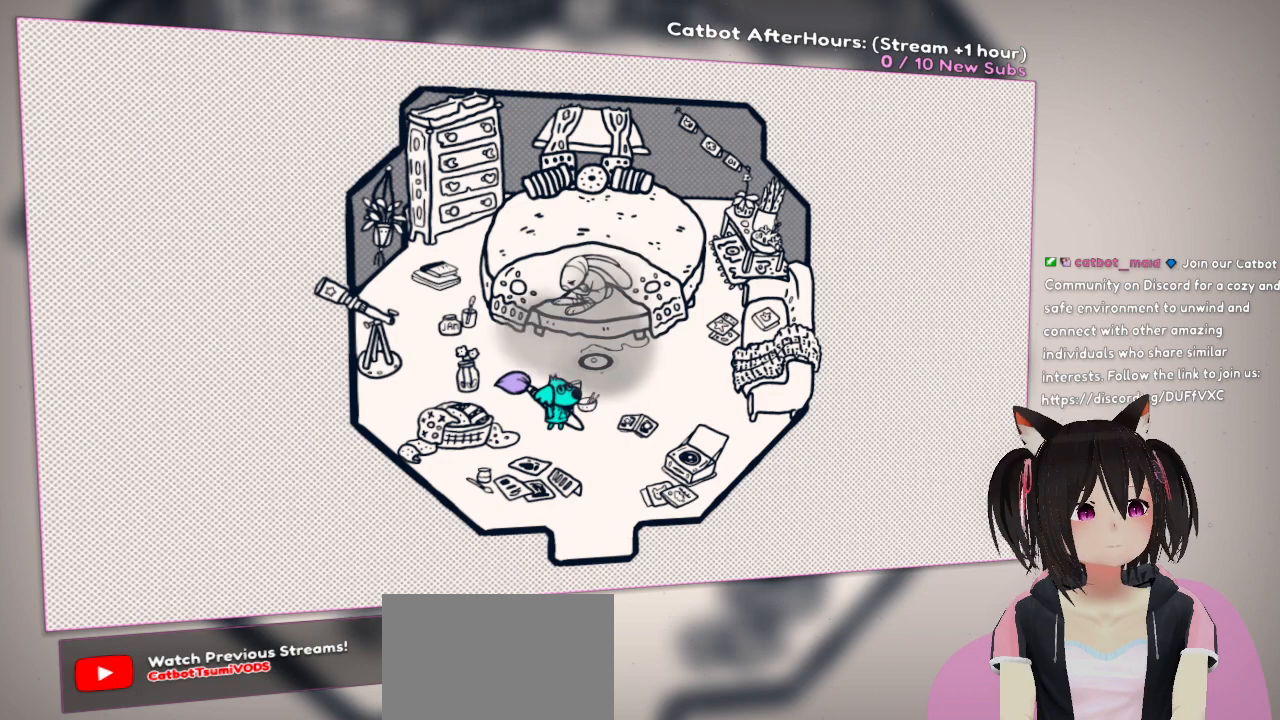
{"buttons": [], "left_stick": "center", "right_stick": "center", "events": [[33, "left_stick", "left"], [233, "left_stick", "center"]]}
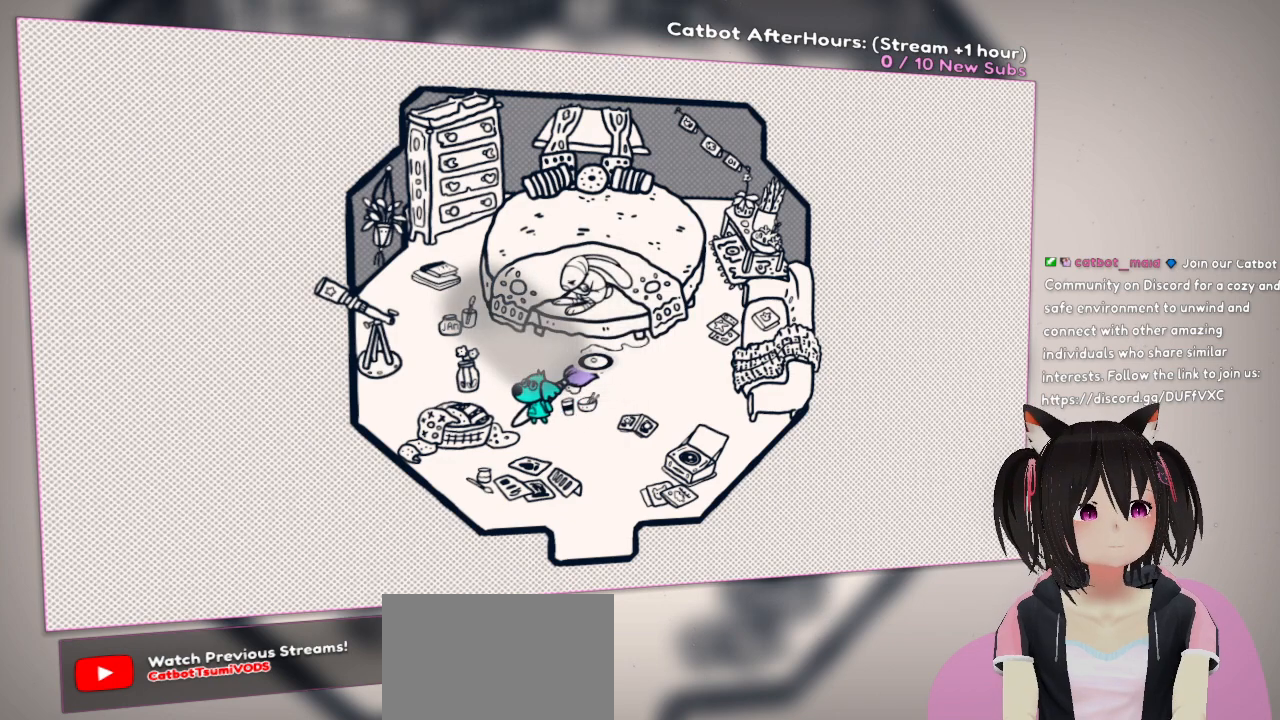
{"buttons": [], "left_stick": "center", "right_stick": "center", "events": [[367, "left_stick", "down-right"], [500, "left_stick", "center"]]}
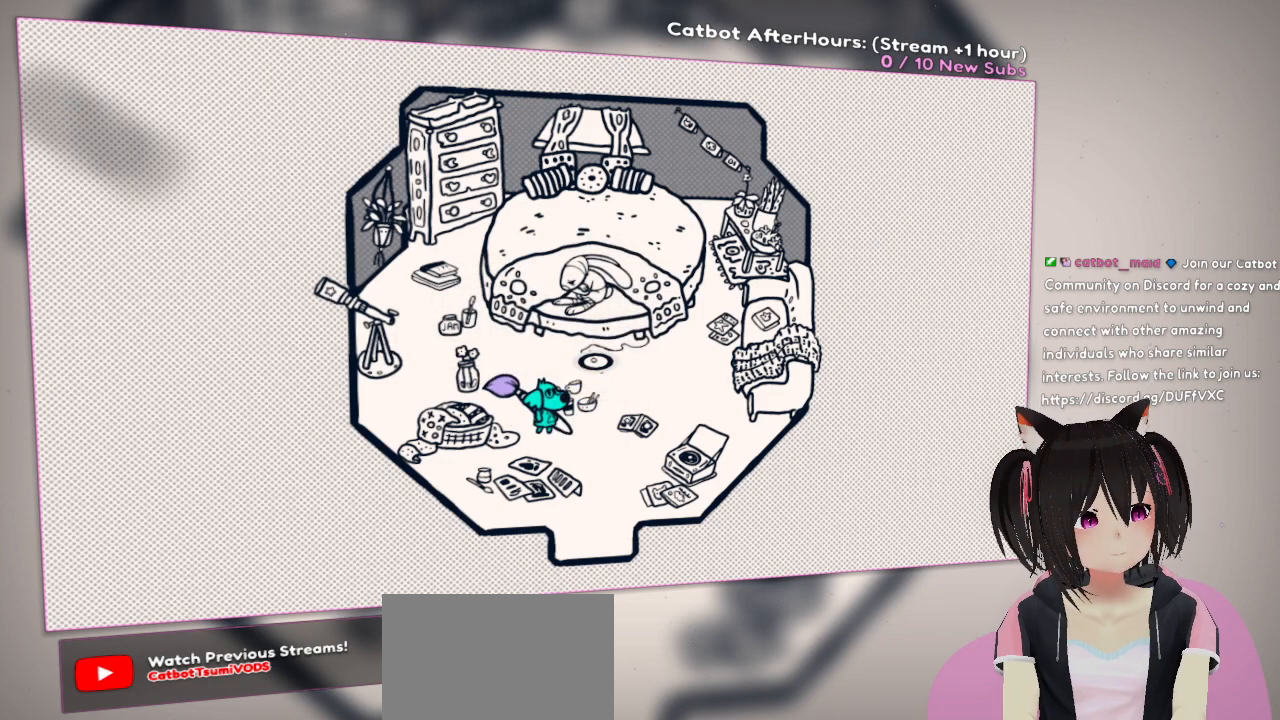
{"buttons": [], "left_stick": "center", "right_stick": "center", "events": []}
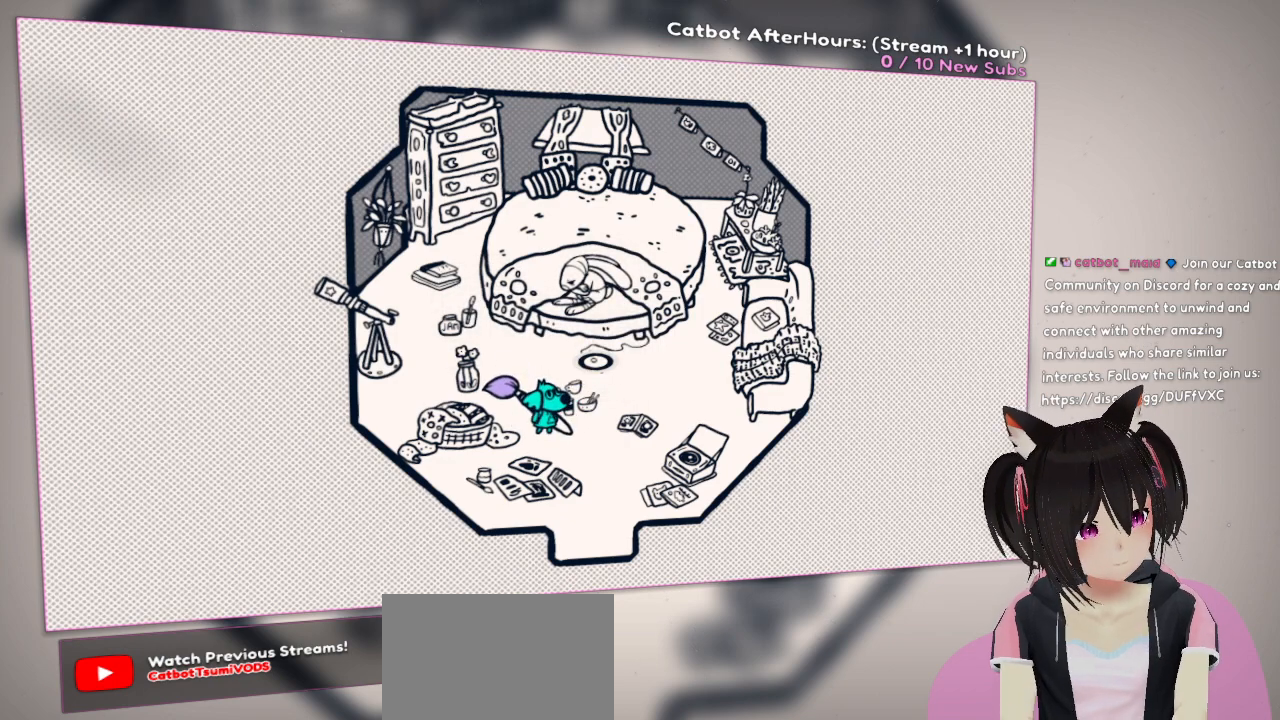
{"buttons": [], "left_stick": "down", "right_stick": "down-right", "events": [[450, "right_stick", "down-right"], [483, "left_stick", "down"]]}
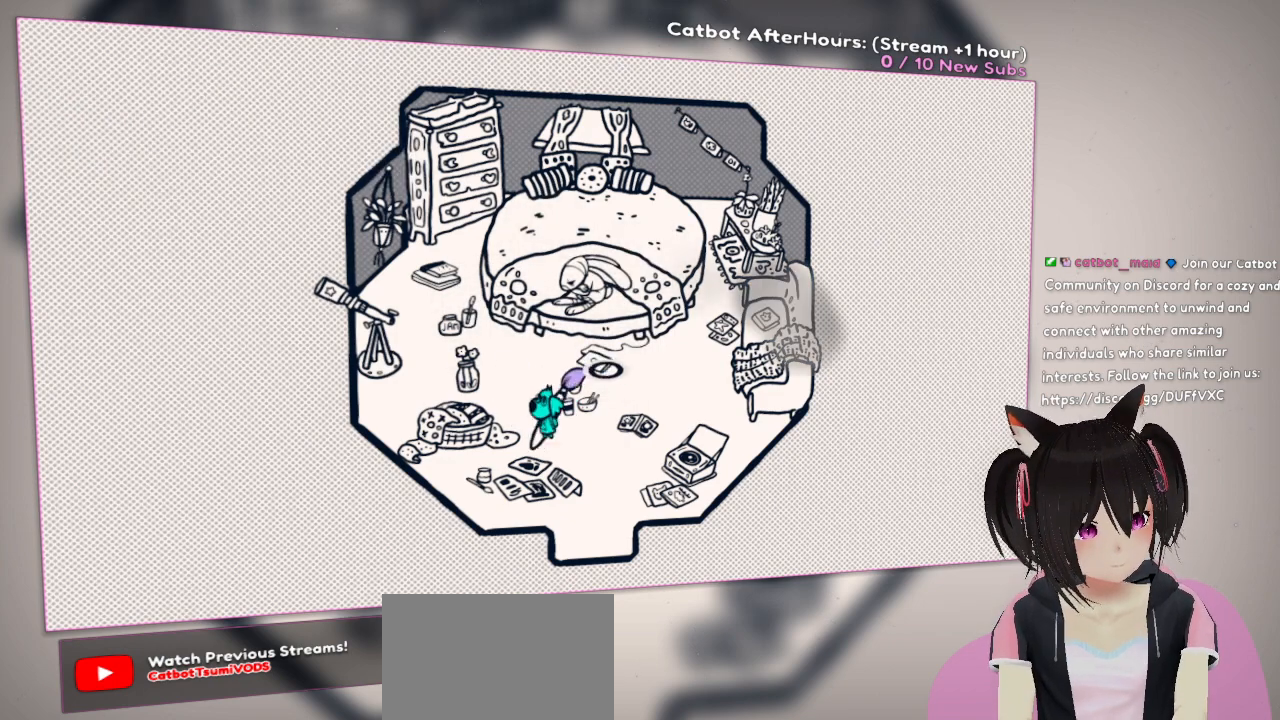
{"buttons": [], "left_stick": "center", "right_stick": "center", "events": [[117, "right_stick", "center"], [183, "left_stick", "center"]]}
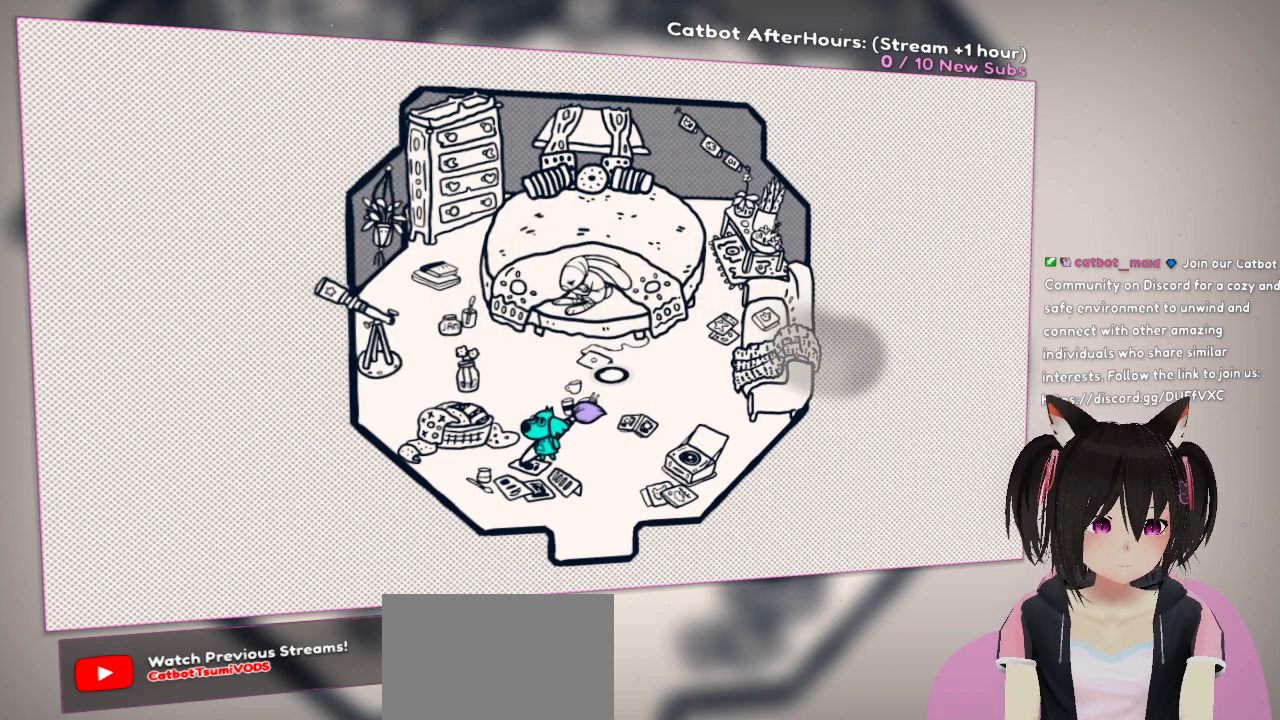
{"buttons": [], "left_stick": "center", "right_stick": "center", "events": []}
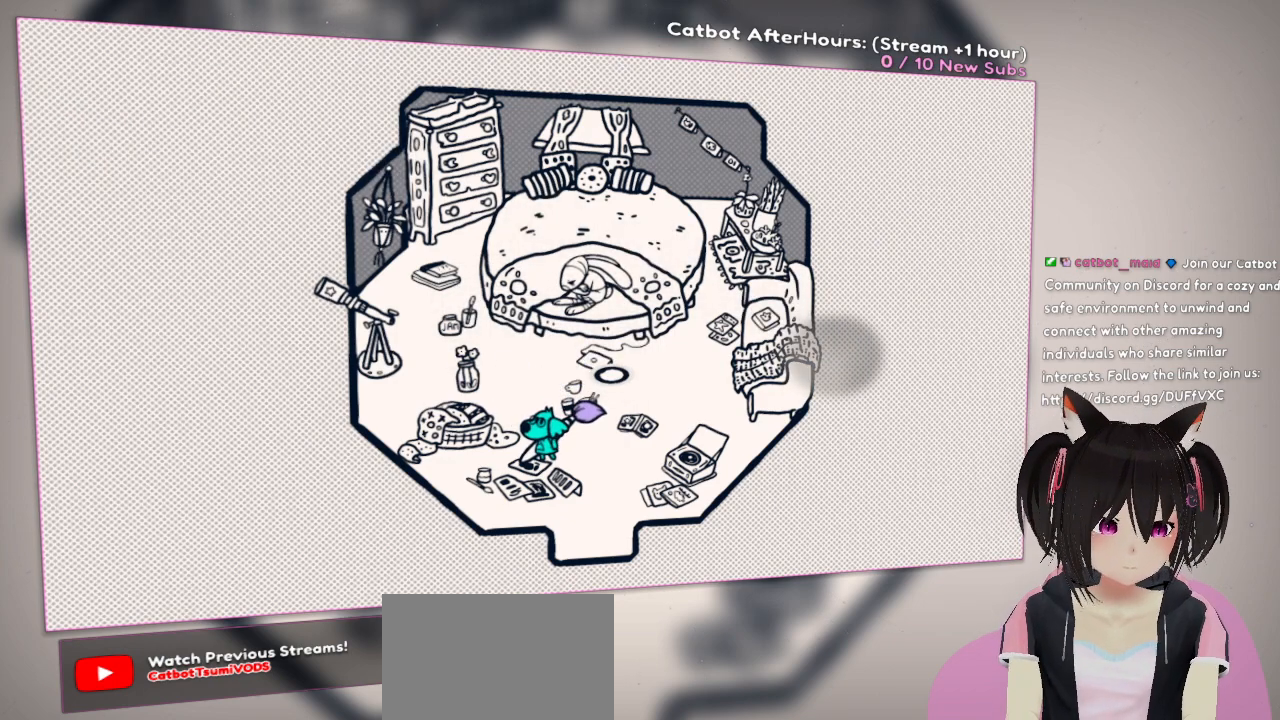
{"buttons": ["R2"], "left_stick": "center", "right_stick": "center", "events": [[117, "left_stick", "down"], [283, "right_stick", "down-right"], [350, "left_stick", "center"], [450, "right_stick", "center"], [483, "R2", "down"]]}
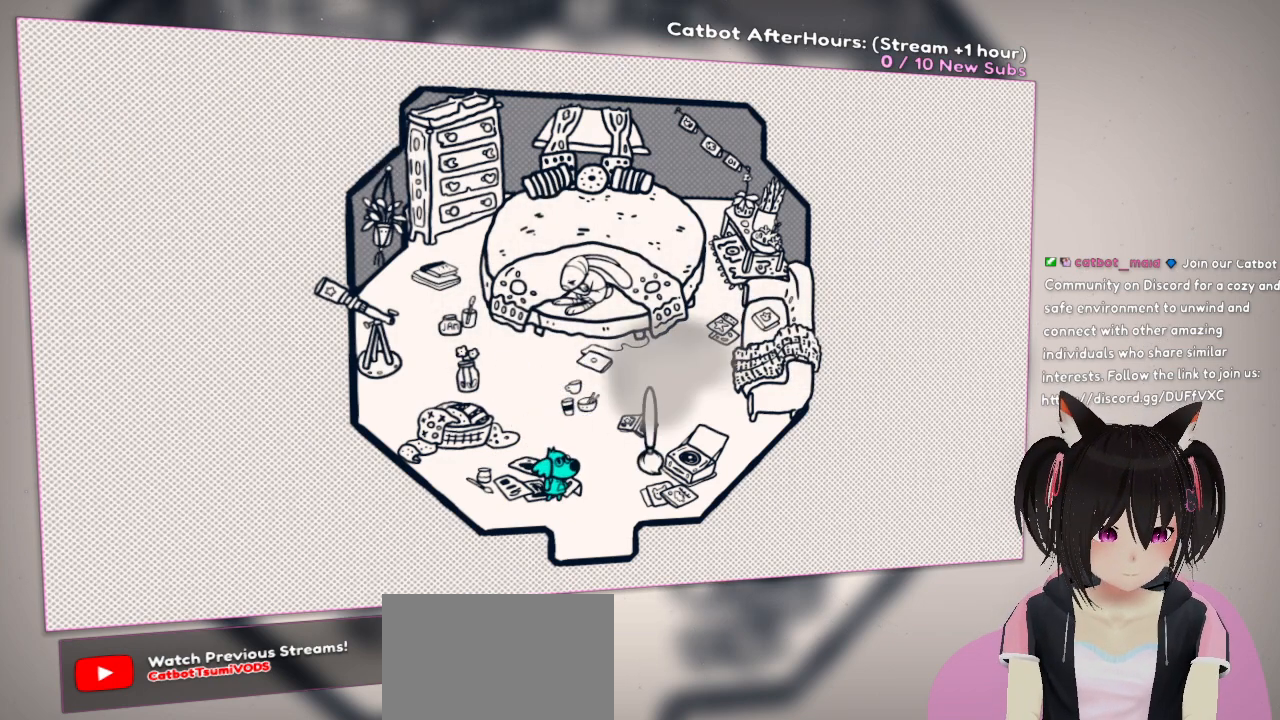
{"buttons": ["R2"], "left_stick": "center", "right_stick": "center", "events": [[83, "R2", "up"], [250, "R2", "down"], [383, "R2", "up"], [483, "R2", "down"]]}
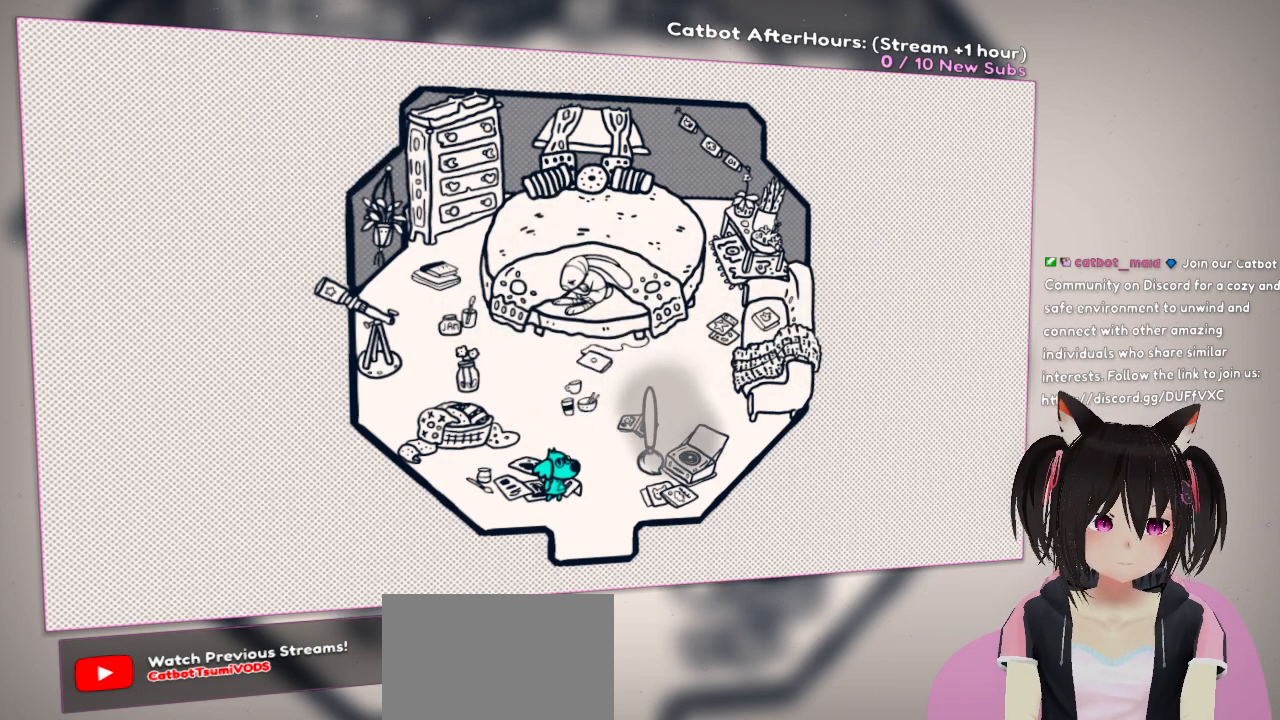
{"buttons": ["L2"], "left_stick": "center", "right_stick": "center", "events": [[100, "R2", "up"], [183, "R2", "down"], [300, "R2", "up"], [383, "L2", "down"]]}
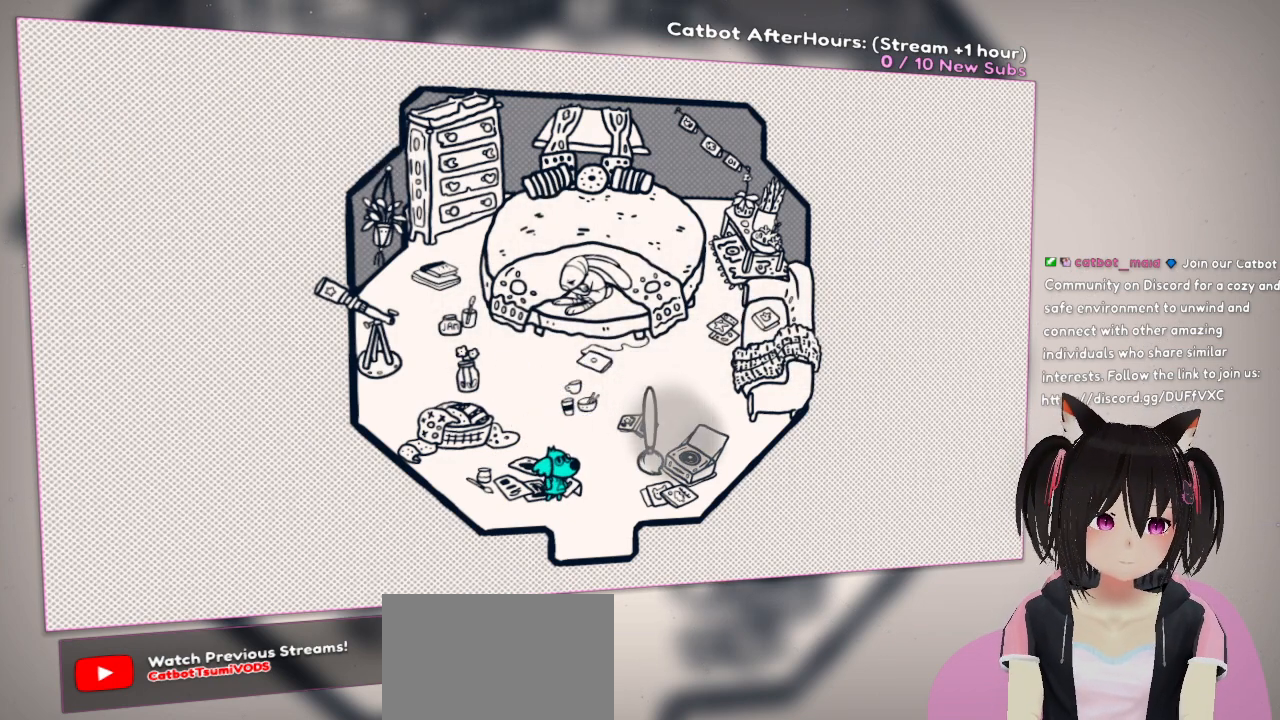
{"buttons": [], "left_stick": "center", "right_stick": "center", "events": [[67, "L2", "up"]]}
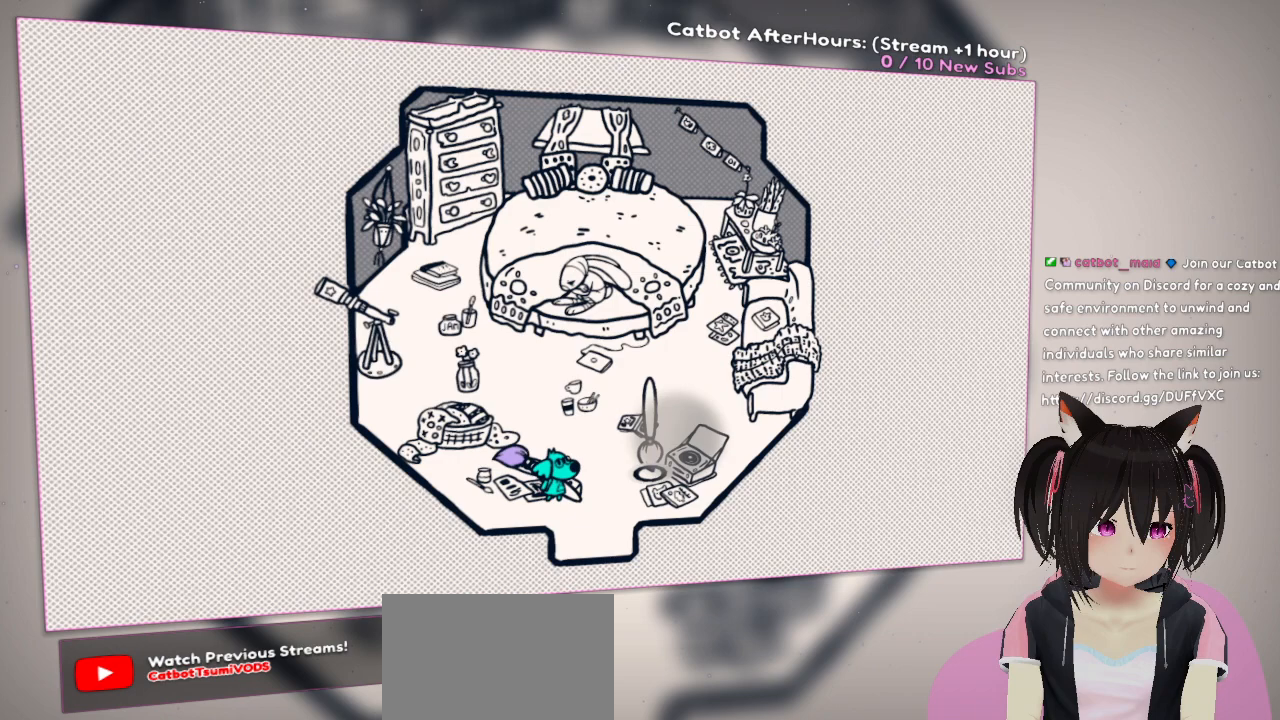
{"buttons": [], "left_stick": "center", "right_stick": "center", "events": []}
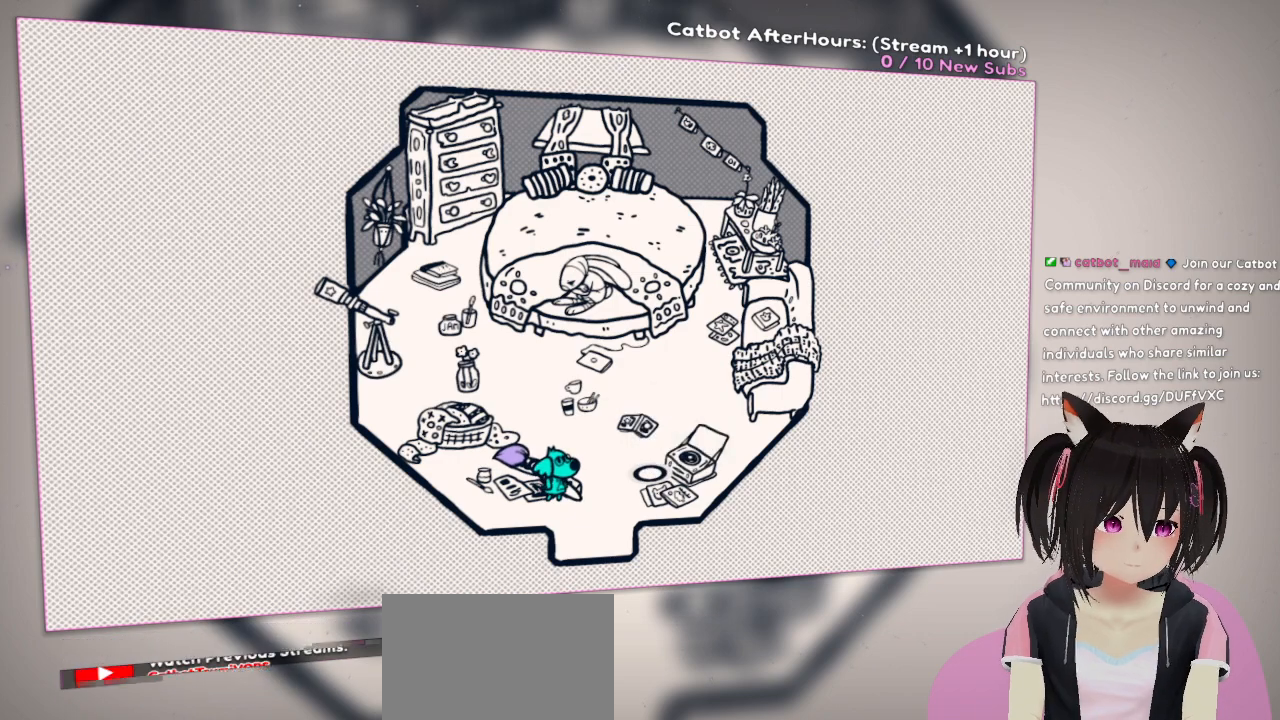
{"buttons": [], "left_stick": "center", "right_stick": "center", "events": []}
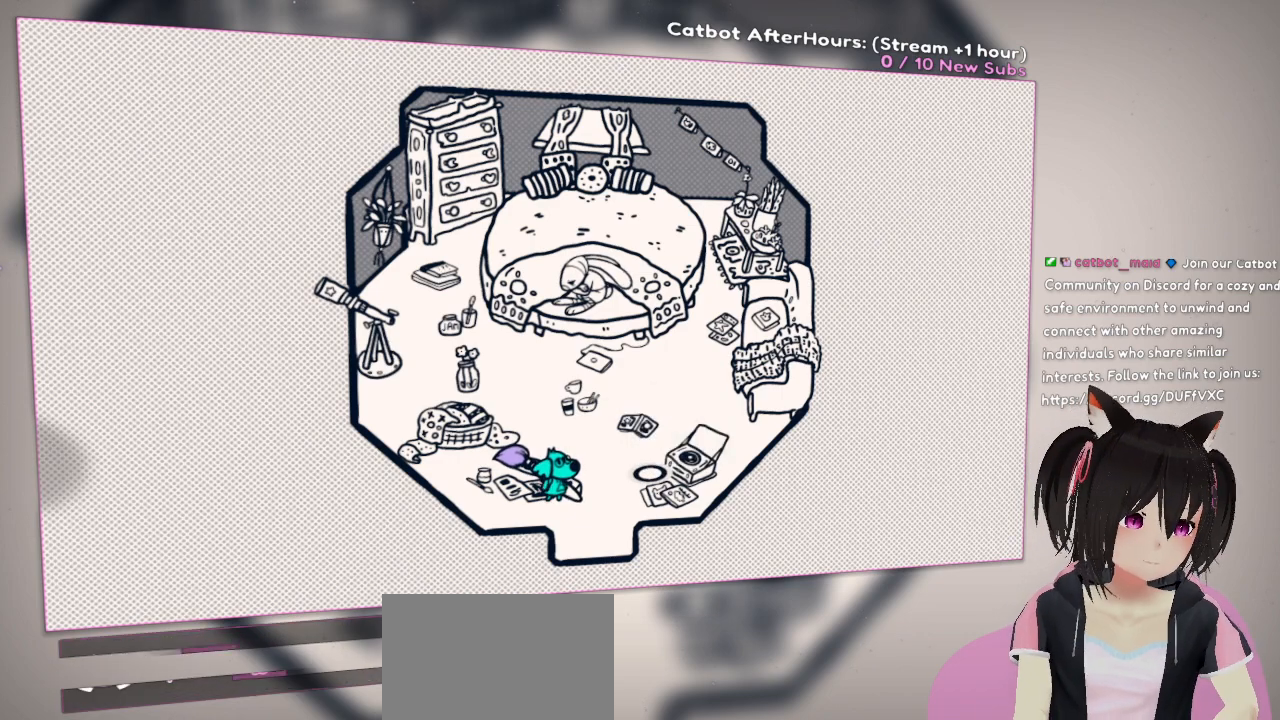
{"buttons": [], "left_stick": "center", "right_stick": "center", "events": []}
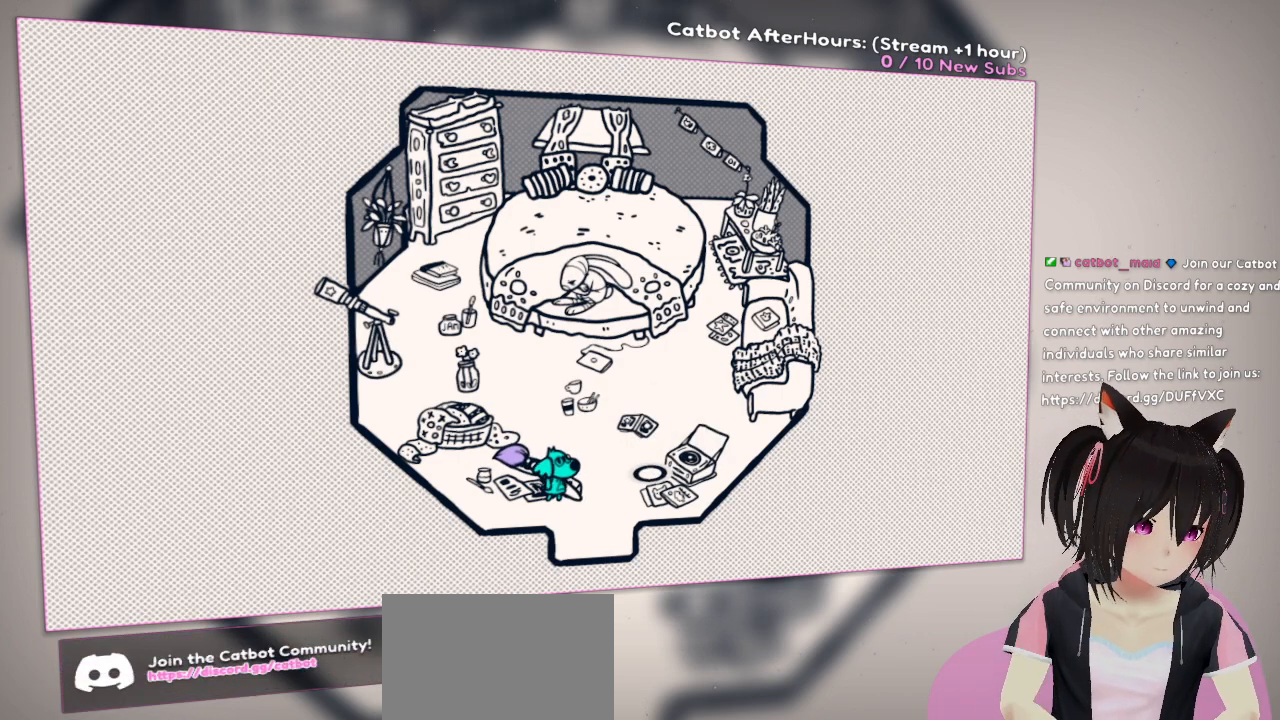
{"buttons": [], "left_stick": "center", "right_stick": "center", "events": []}
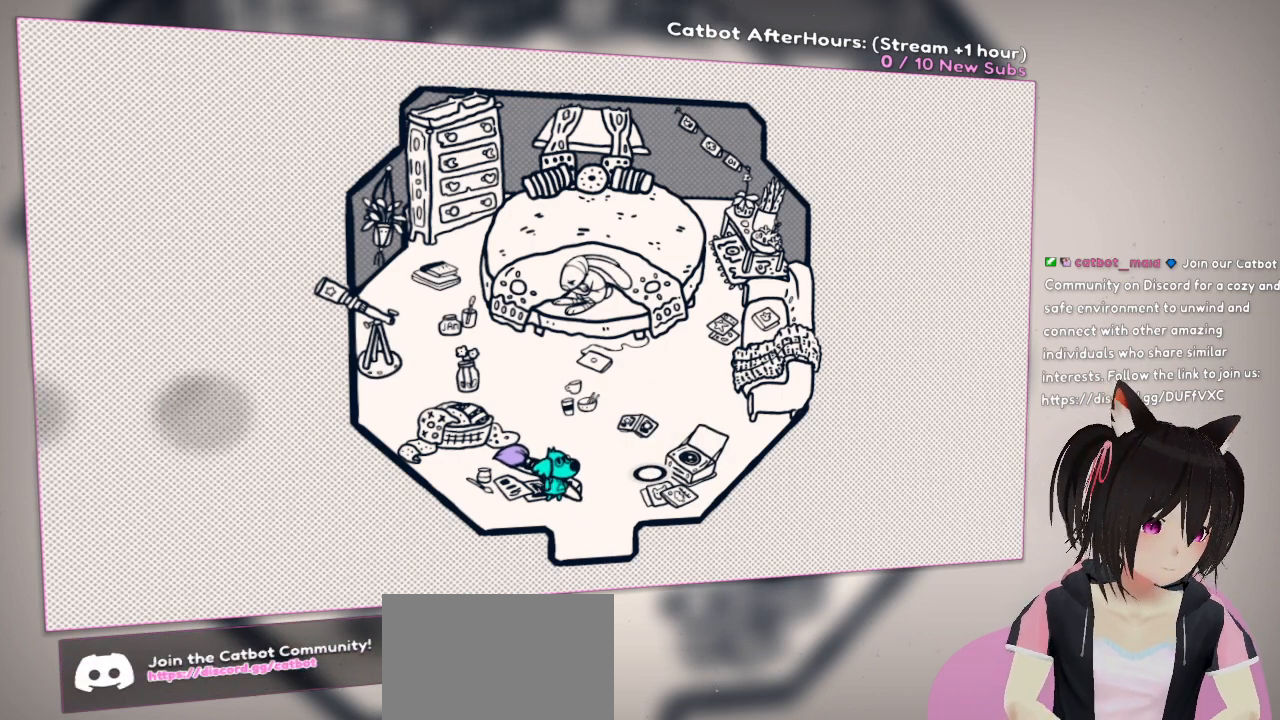
{"buttons": [], "left_stick": "center", "right_stick": "center", "events": []}
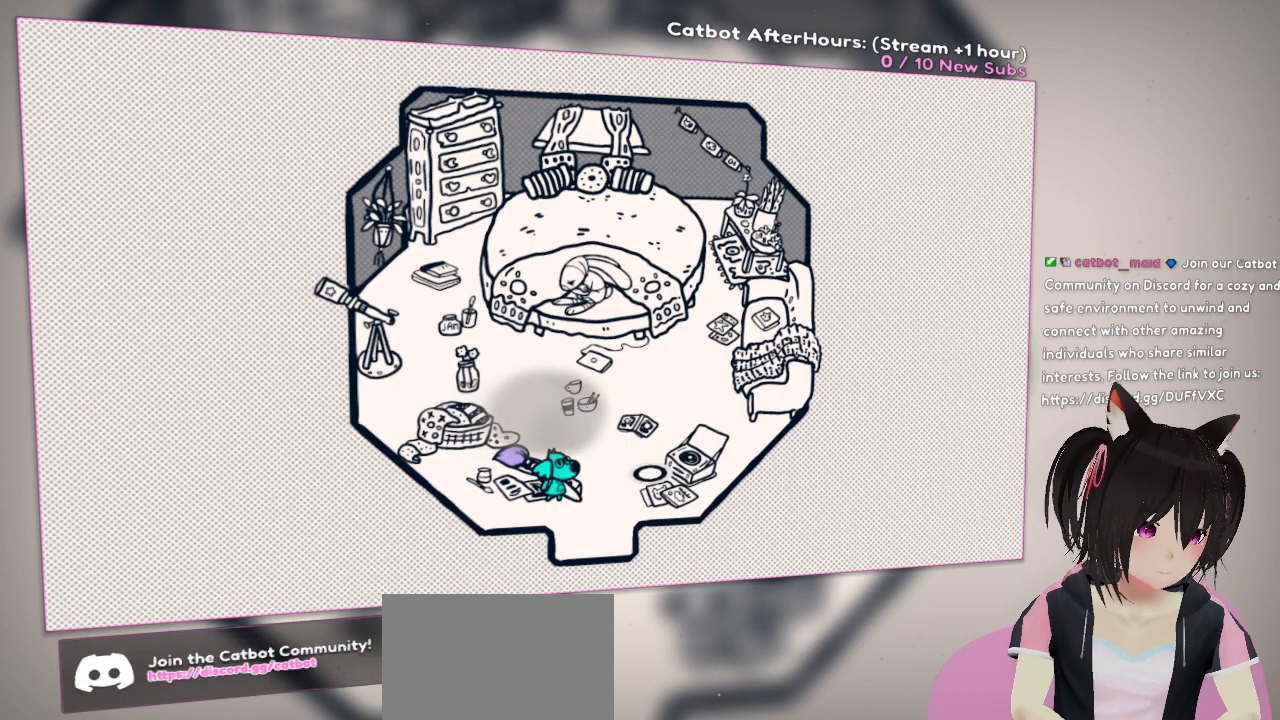
{"buttons": [], "left_stick": "center", "right_stick": "center", "events": []}
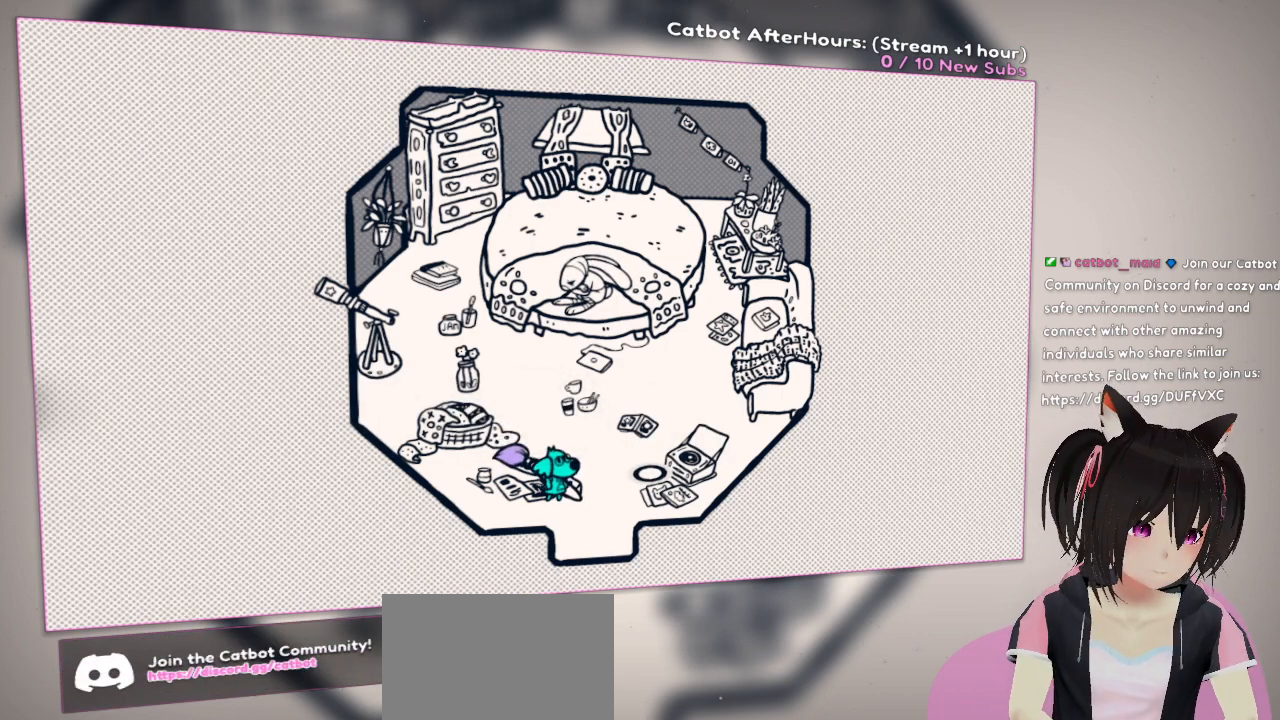
{"buttons": [], "left_stick": "center", "right_stick": "center", "events": []}
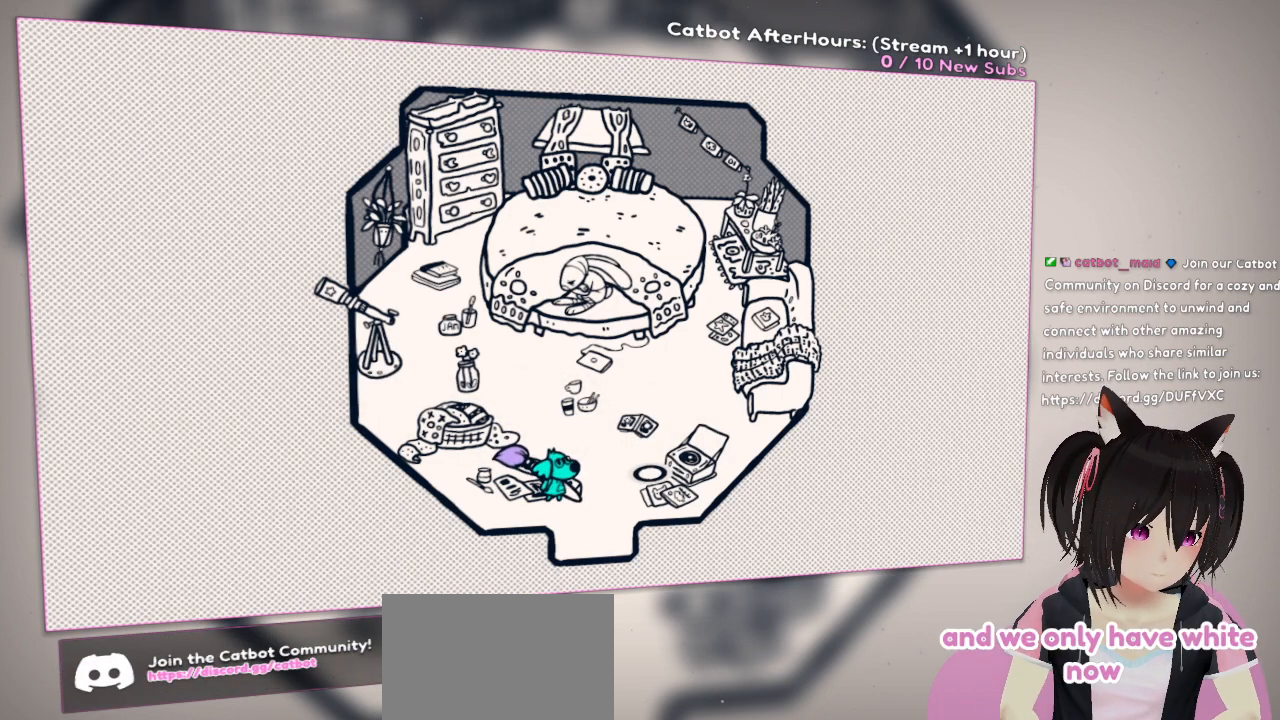
{"buttons": [], "left_stick": "center", "right_stick": "center", "events": []}